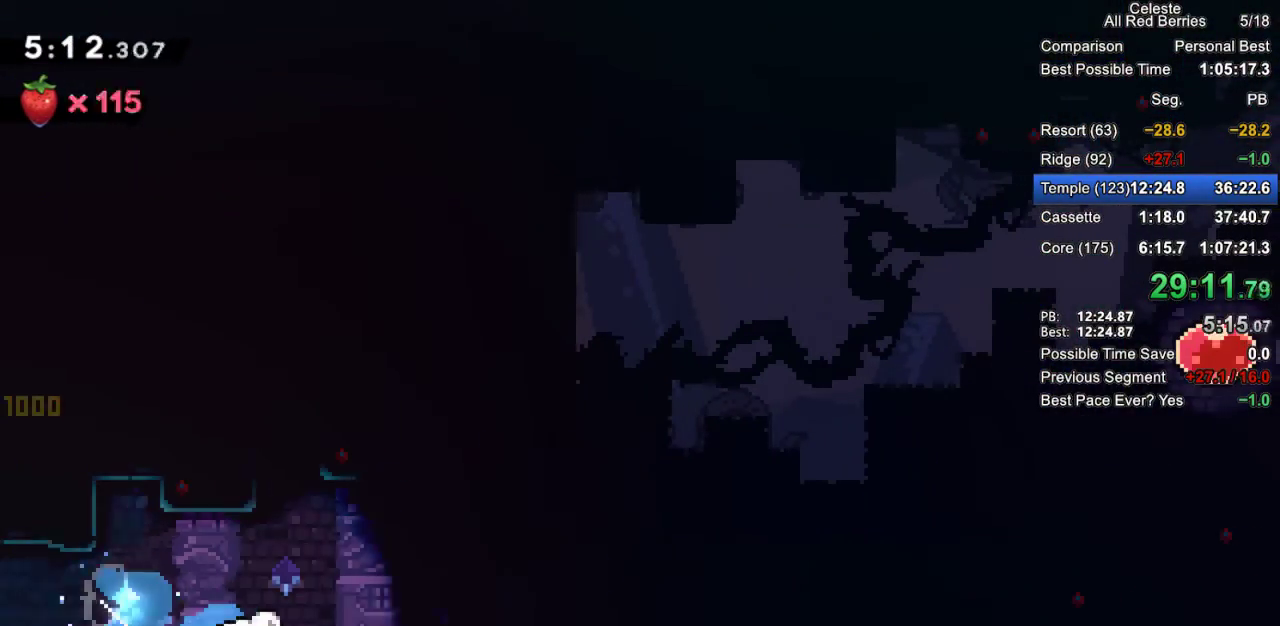
Gameplay with keyboard; each line is a JSON object with the keys held at the frame after it. "events" lists presses ("down") and releases ("up") of "dash", "demo", "down", "grab", "jump", "jump2", "left", "pause", "right" and "up" between this image and that frame as [ms after this image, input, new state], when the widget could be followed in between. No other keys are recorded. Mouse input is not recorded. Key names are as the overlay labels them; some are game actions (e.g. jump) rather than physical keys.
{"keys": ["grab", "jump2", "right"], "events": [[150, "down", "up"], [150, "jump2", "up"], [333, "jump2", "down"]]}
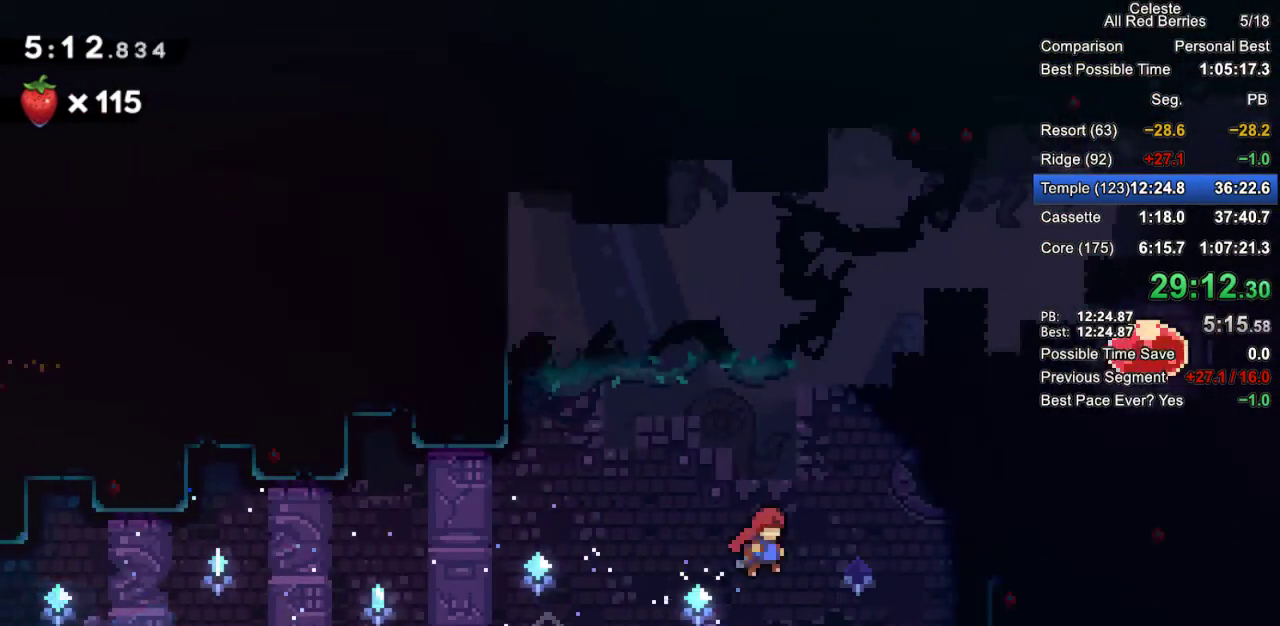
{"keys": ["grab", "right"], "events": [[67, "up", "down"], [117, "jump2", "up"], [167, "dash", "down"], [350, "dash", "up"], [350, "up", "up"]]}
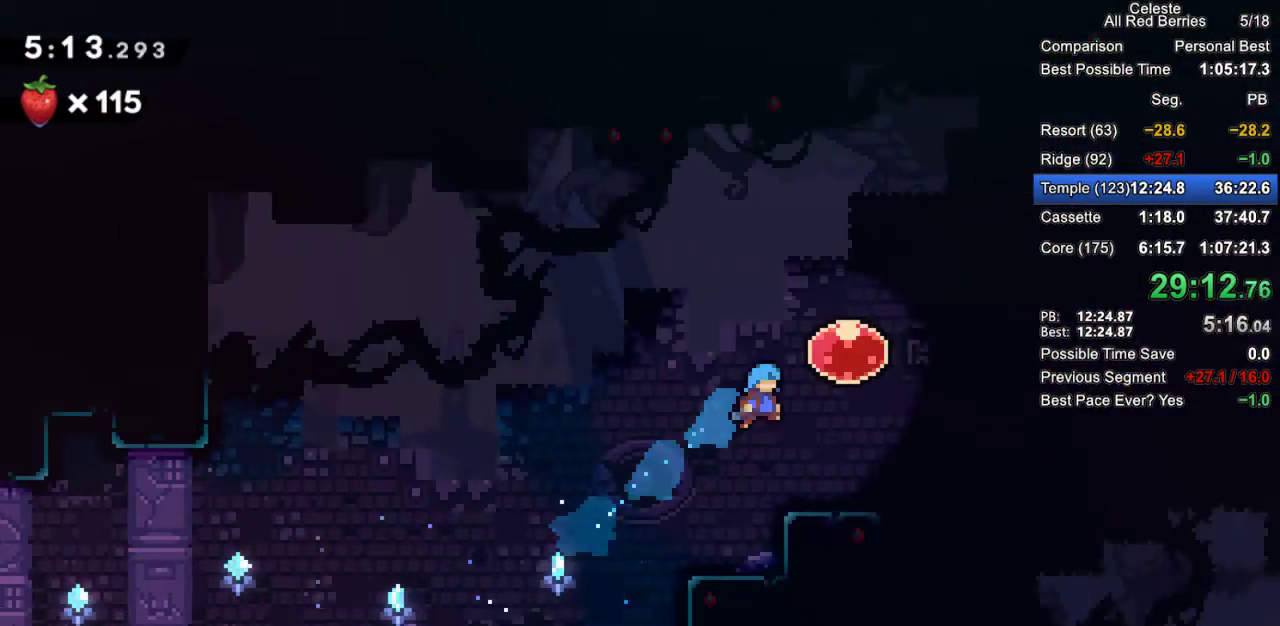
{"keys": ["grab", "jump2", "left"], "events": [[133, "right", "up"], [267, "jump2", "down"], [267, "left", "down"]]}
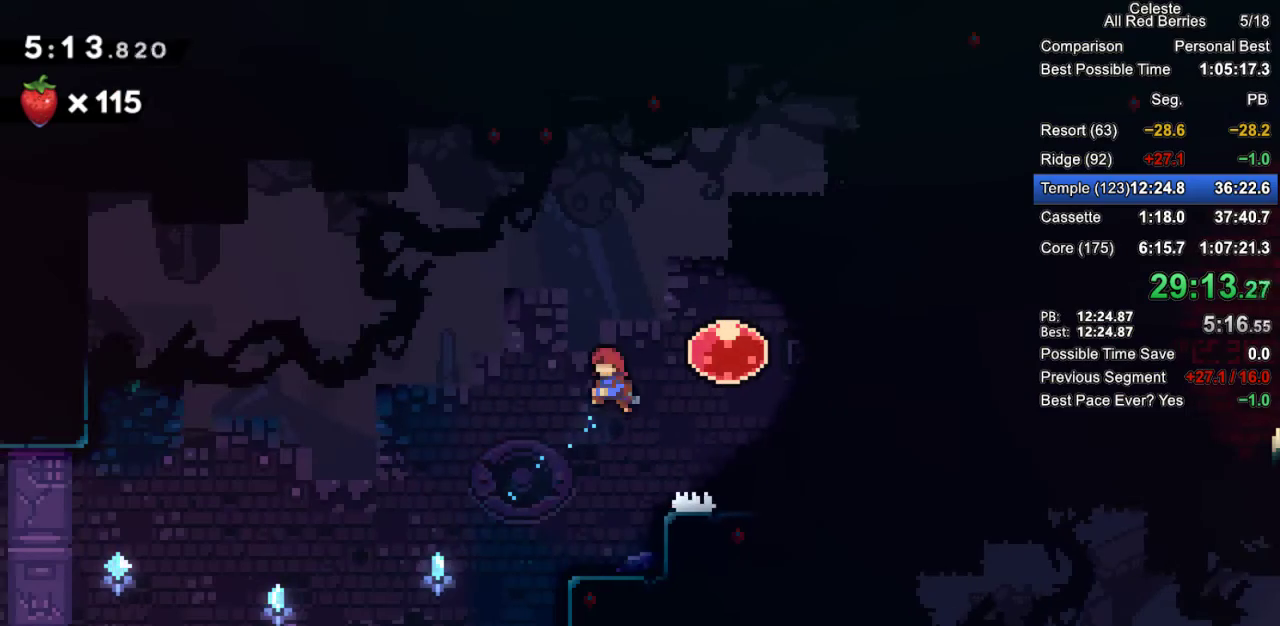
{"keys": ["grab", "right"], "events": [[50, "left", "up"], [50, "right", "down"], [100, "jump2", "up"], [150, "demo", "down"], [233, "demo", "up"], [333, "demo", "down"], [417, "demo", "up"]]}
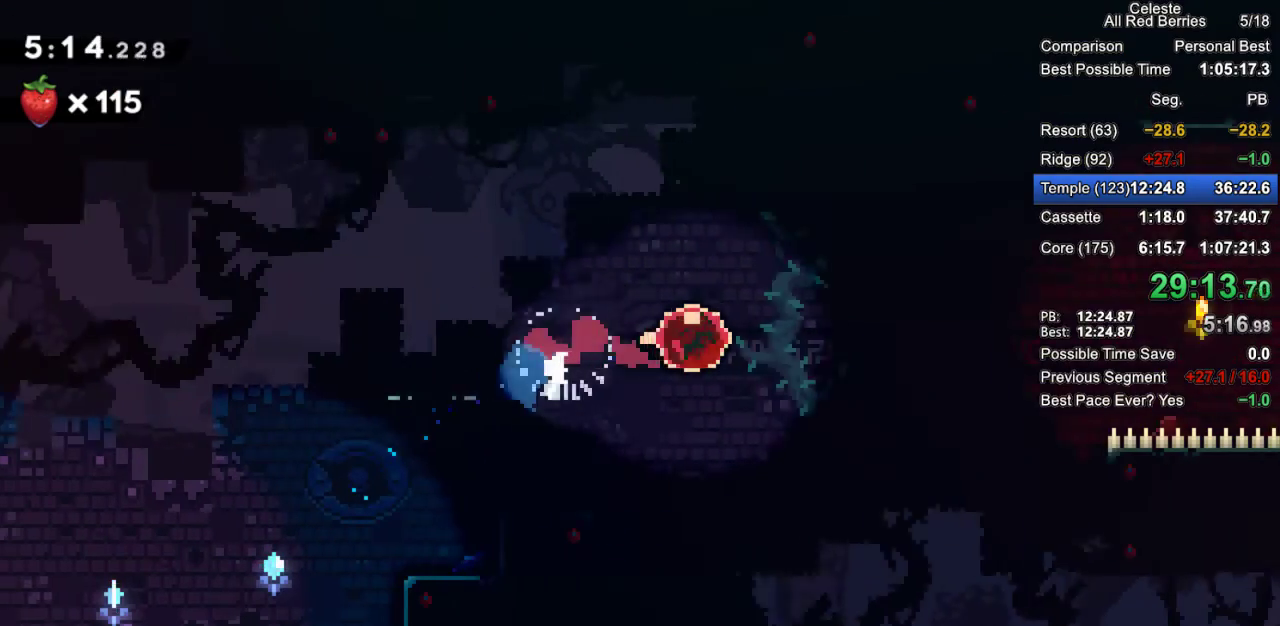
{"keys": ["grab", "right"], "events": []}
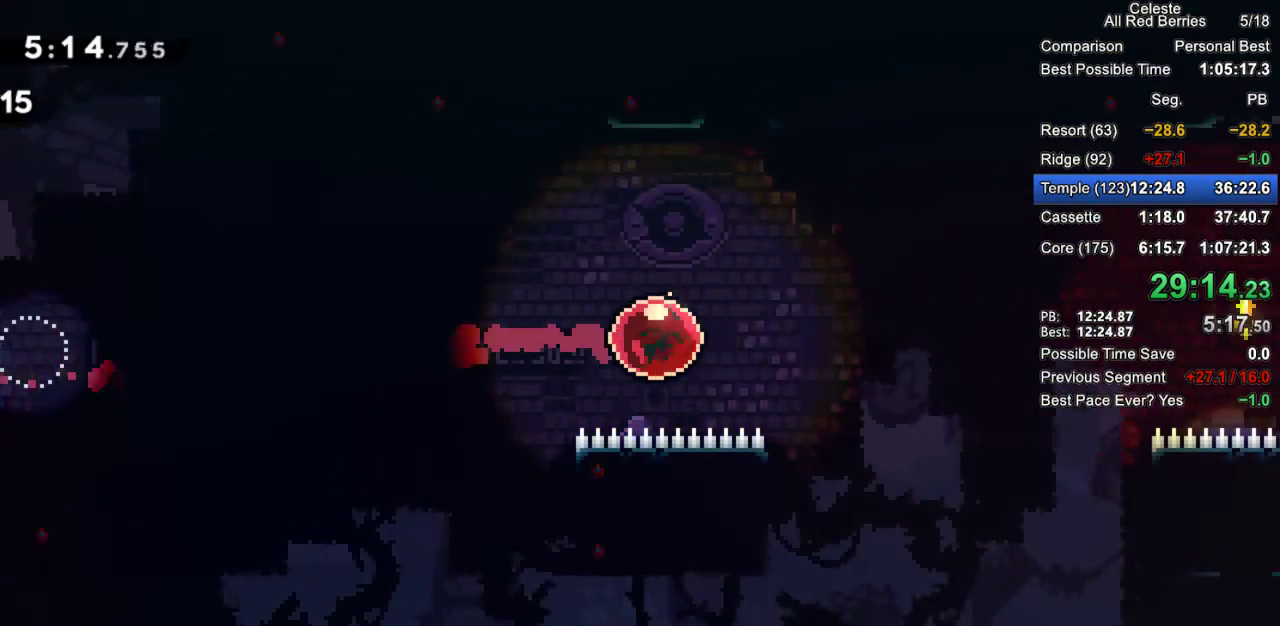
{"keys": ["grab", "right"], "events": []}
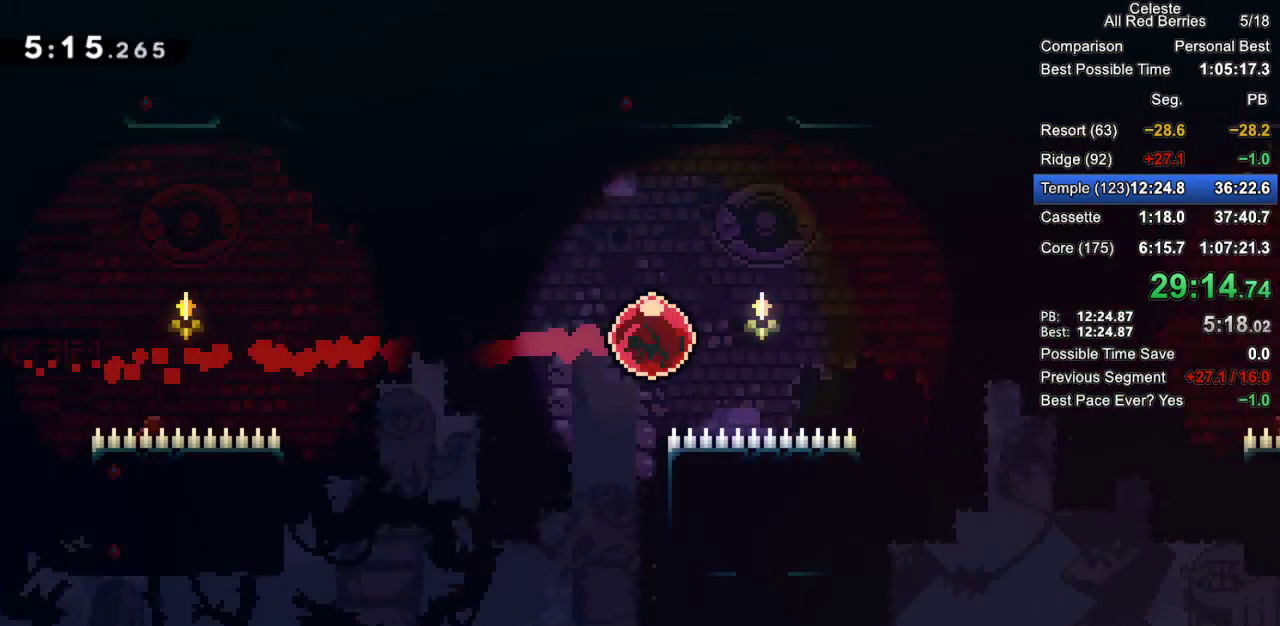
{"keys": ["dash", "grab", "right", "up"], "events": [[50, "right", "up"], [50, "up", "down"], [100, "dash", "down"], [183, "right", "down"]]}
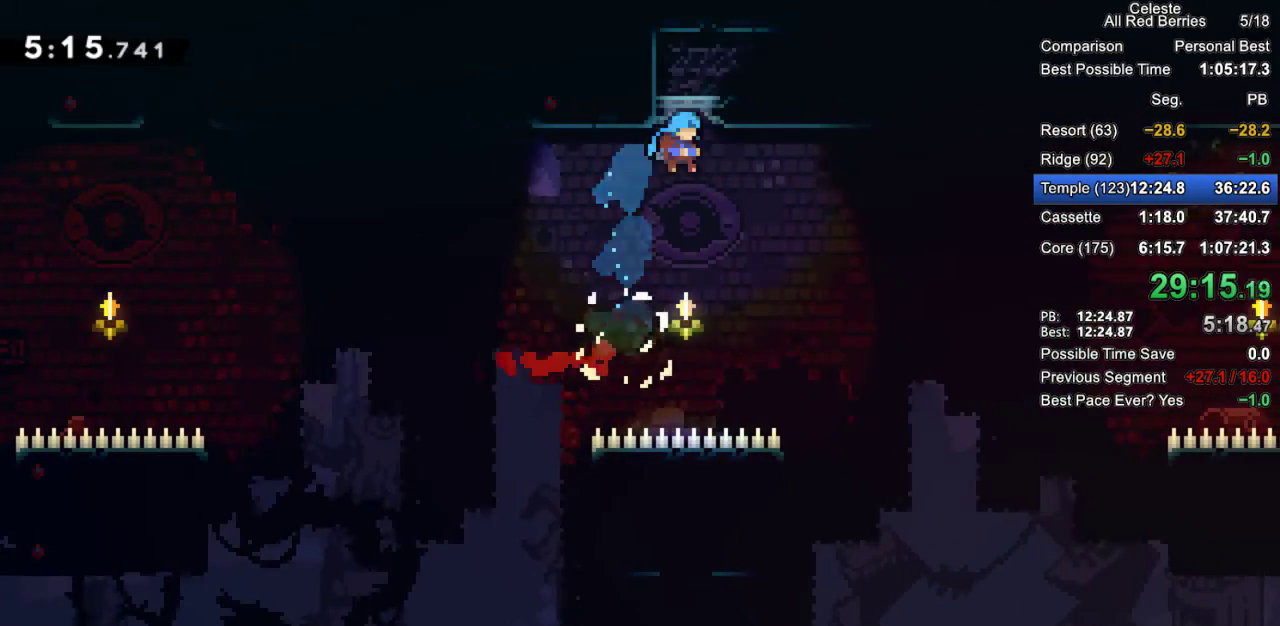
{"keys": ["grab", "jump2"], "events": [[67, "dash", "up"], [67, "up", "up"], [250, "pause", "down"], [300, "demo", "down"], [300, "right", "up"], [350, "pause", "up"], [400, "demo", "up"], [433, "jump2", "down"]]}
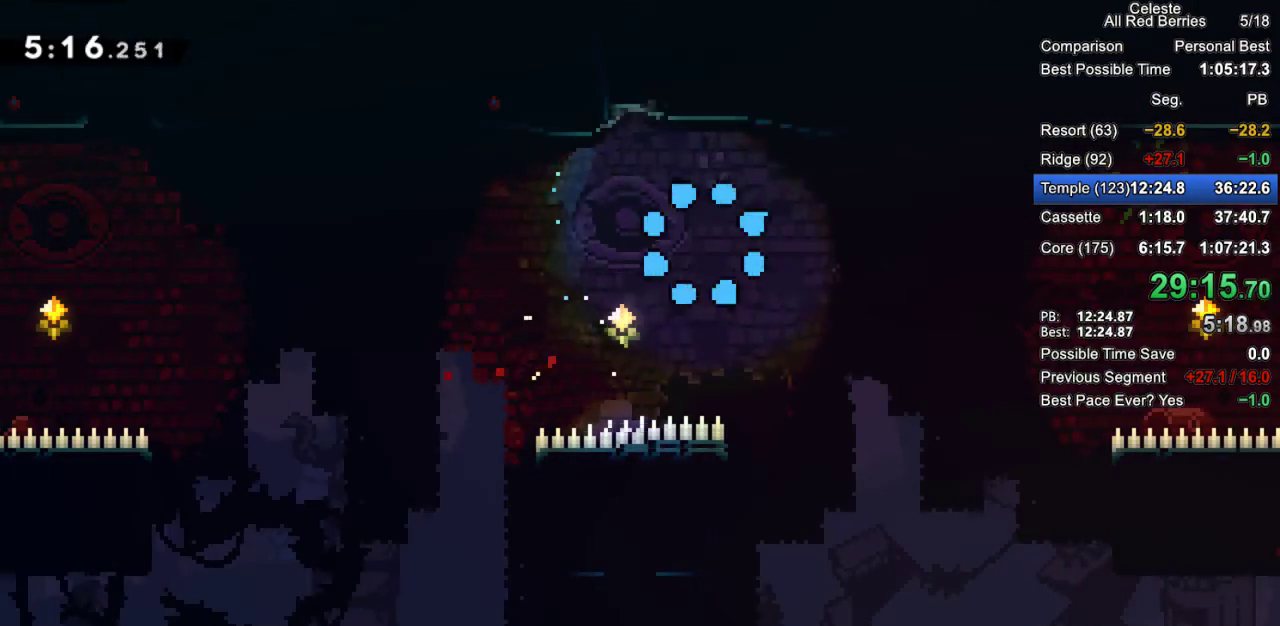
{"keys": ["grab"], "events": [[33, "jump2", "up"], [83, "jump2", "down"], [217, "jump2", "up"]]}
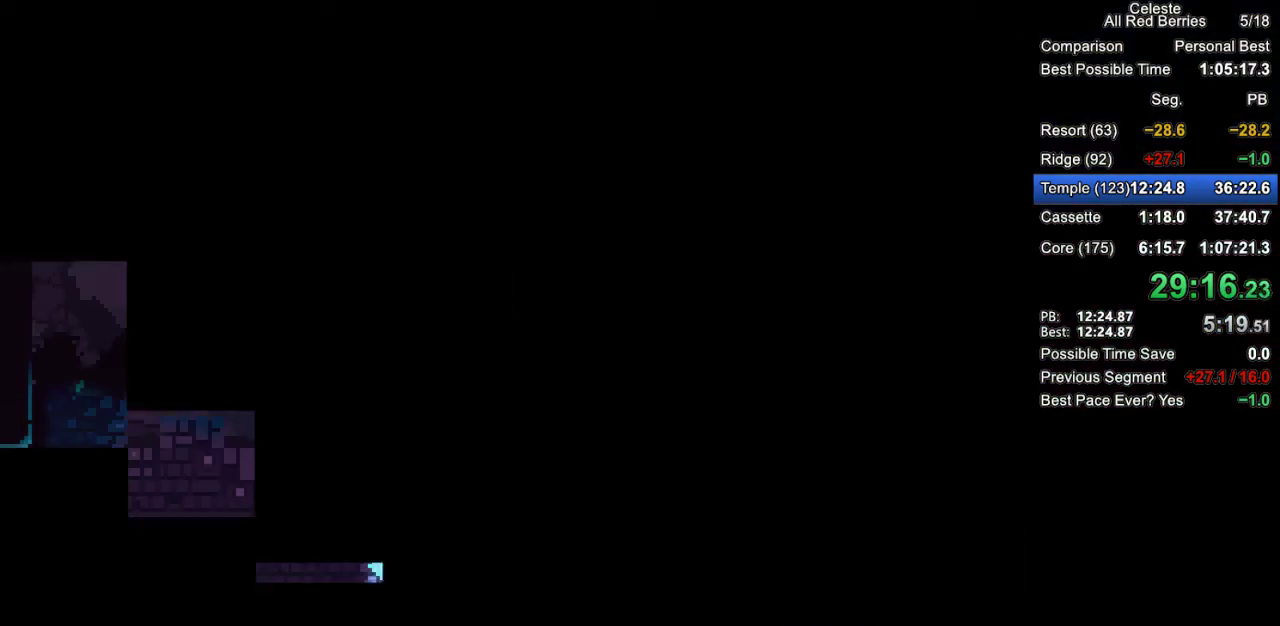
{"keys": ["grab"], "events": []}
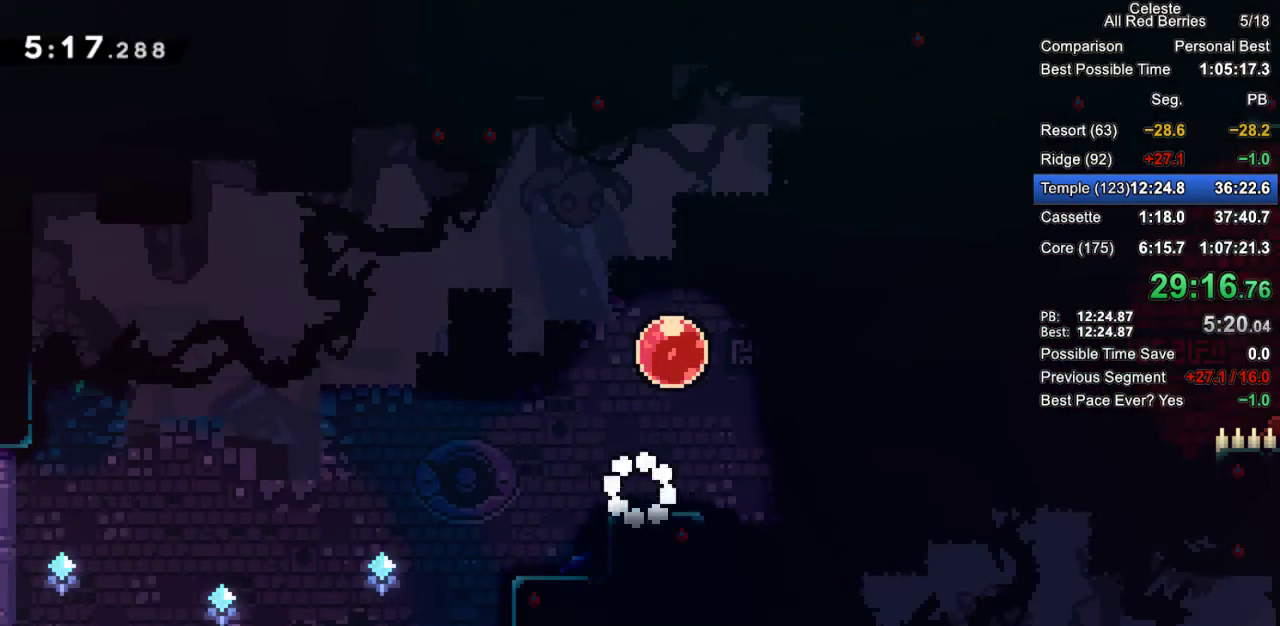
{"keys": ["grab", "right"], "events": [[67, "left", "down"], [117, "jump2", "down"], [300, "left", "up"], [300, "right", "down"], [350, "demo", "down"], [350, "jump2", "up"], [433, "demo", "up"]]}
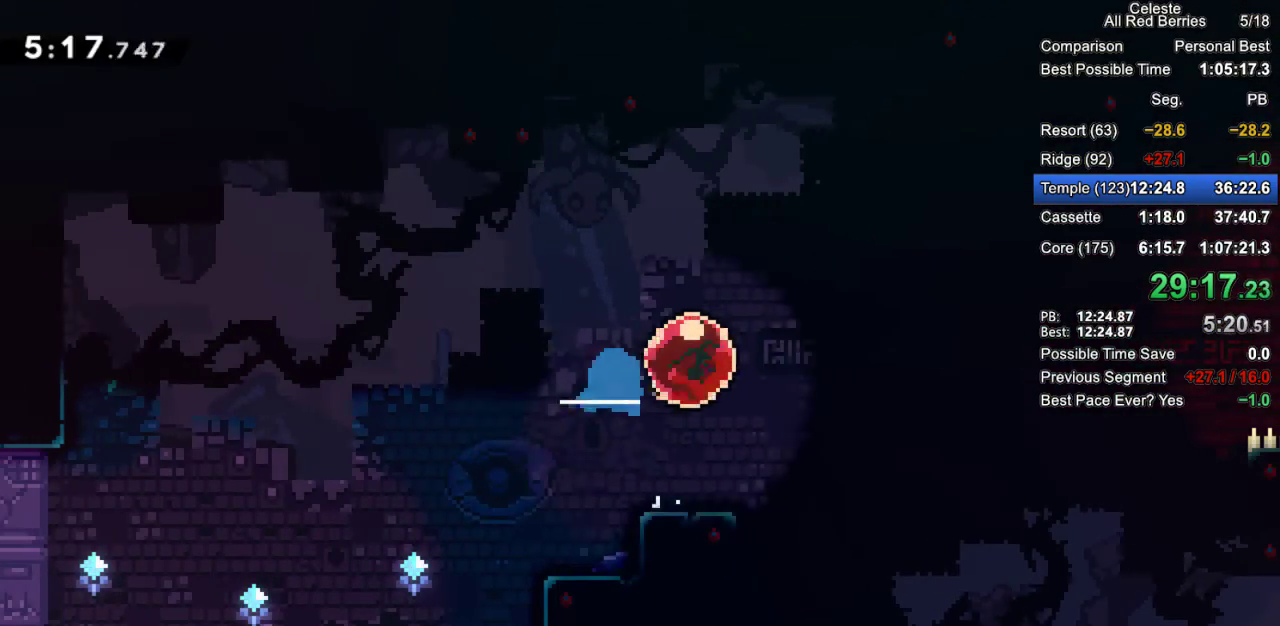
{"keys": ["grab", "right"], "events": [[33, "demo", "down"], [167, "demo", "up"]]}
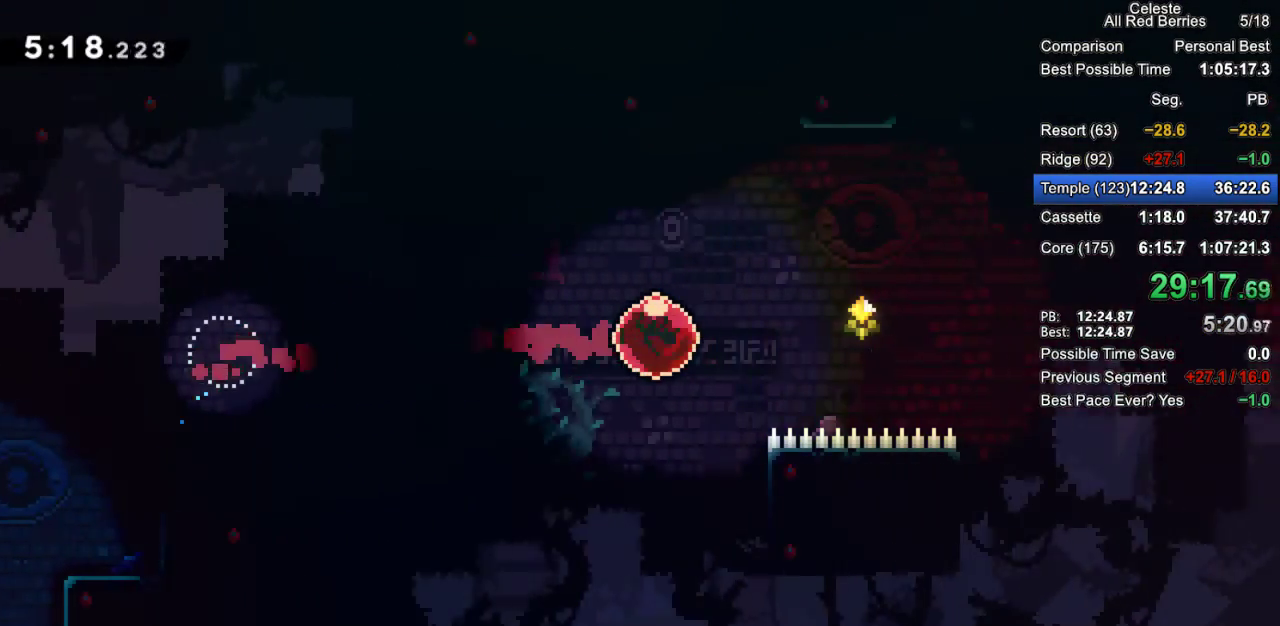
{"keys": ["grab", "right"], "events": []}
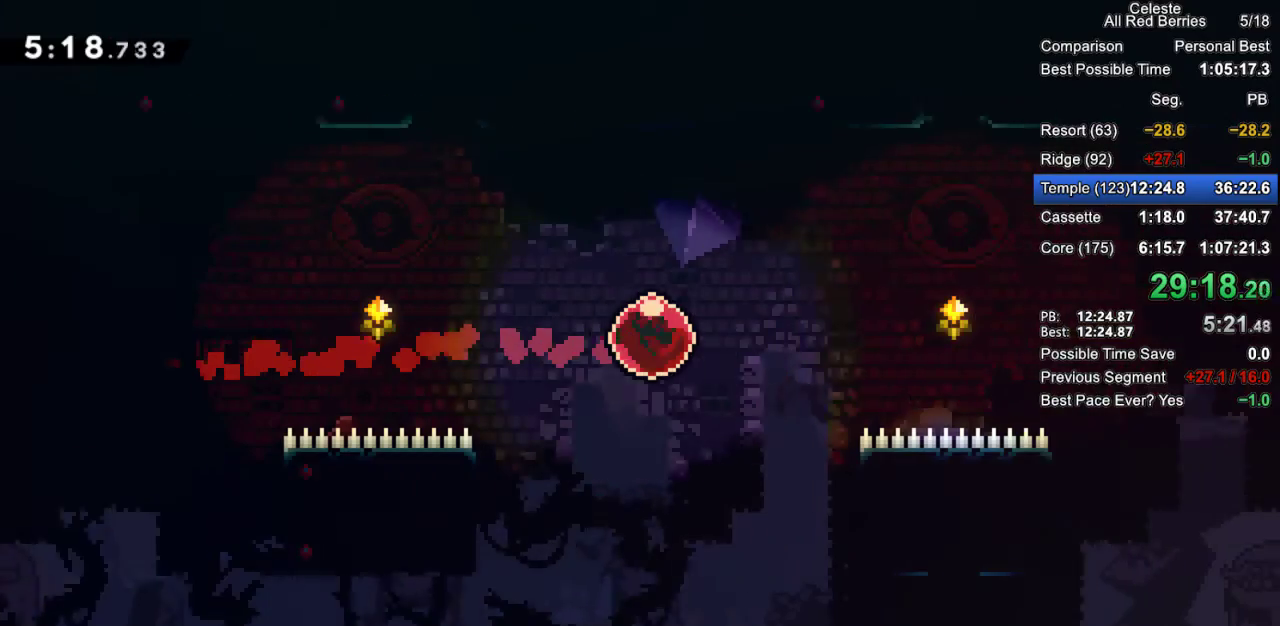
{"keys": ["dash", "grab", "right", "up"], "events": [[250, "up", "down"], [300, "dash", "down"], [300, "right", "up"], [400, "right", "down"]]}
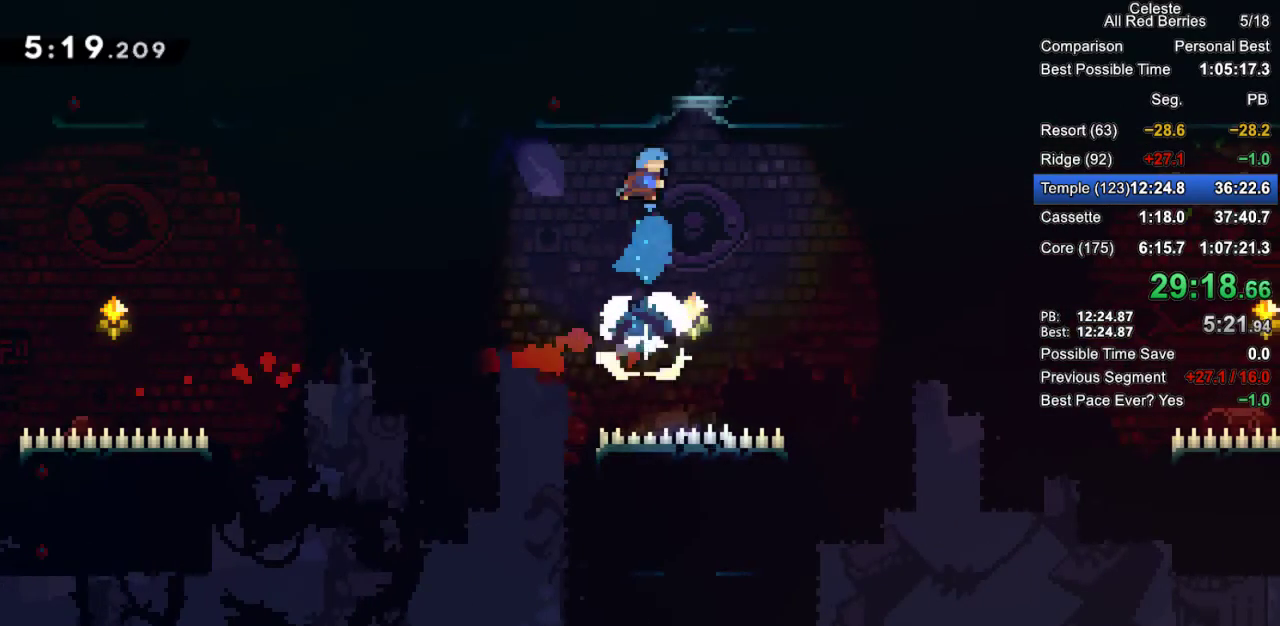
{"keys": ["grab", "right"], "events": [[217, "dash", "up"], [317, "jump2", "down"], [400, "up", "up"], [500, "jump2", "up"]]}
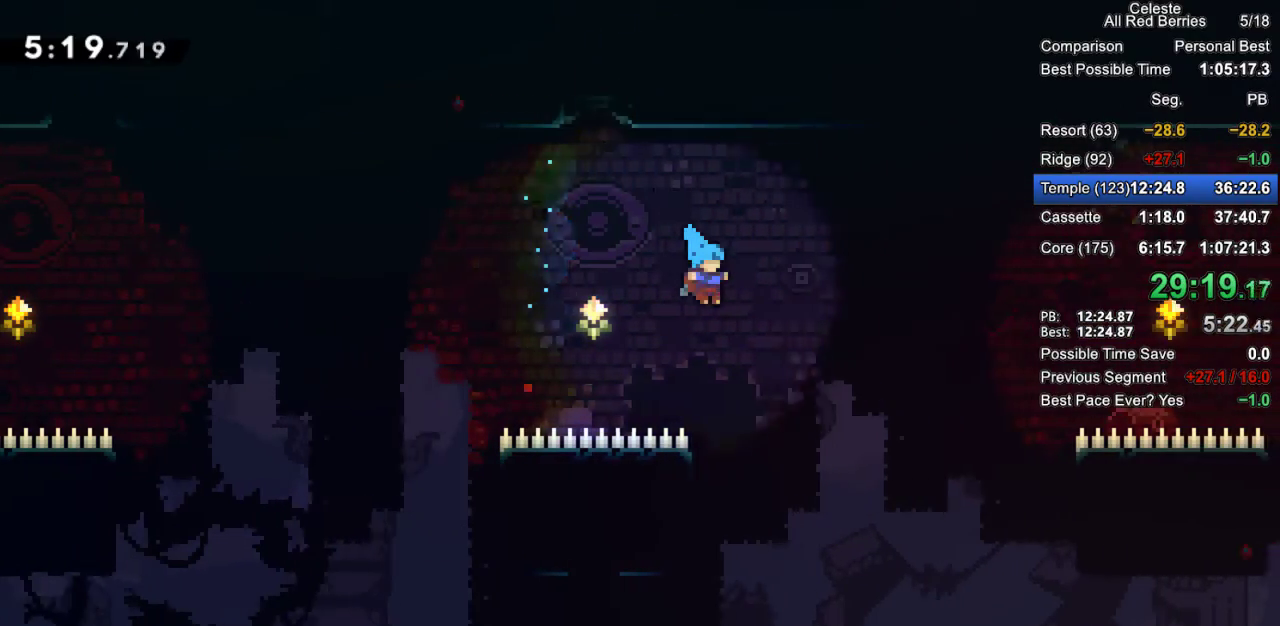
{"keys": ["grab", "jump2"], "events": [[100, "pause", "down"], [100, "right", "up"], [150, "demo", "down"], [183, "pause", "up"], [233, "demo", "up"], [333, "jump2", "down"], [383, "jump2", "up"], [417, "jump2", "down"]]}
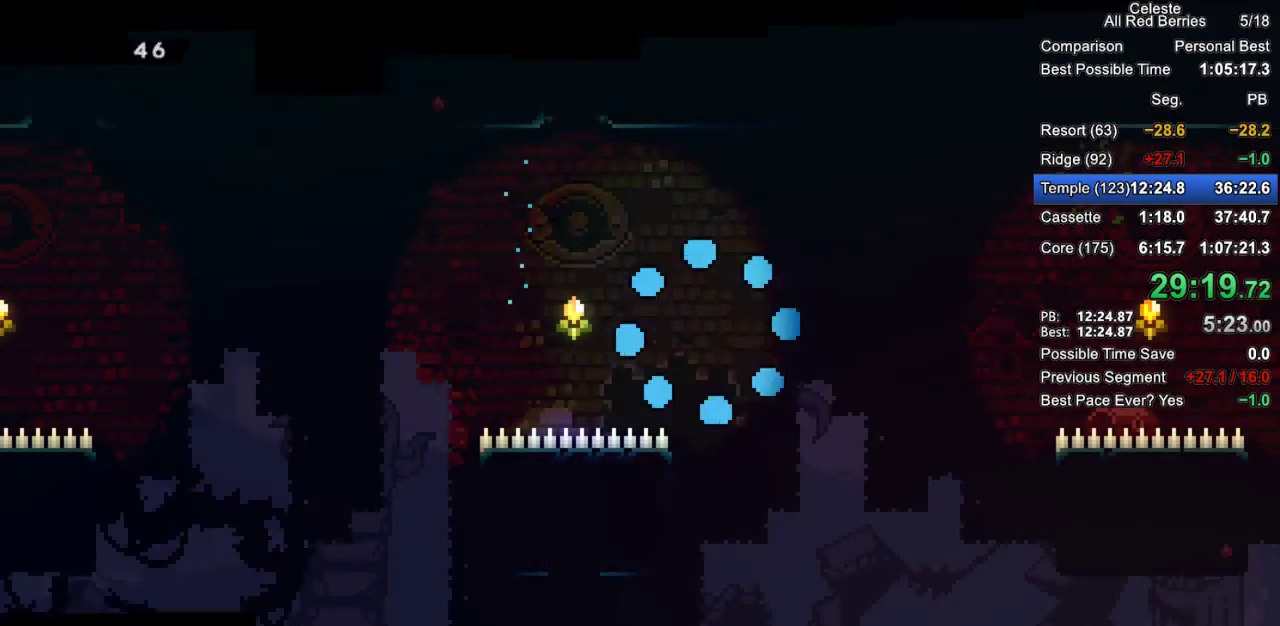
{"keys": ["grab"], "events": [[67, "jump2", "up"]]}
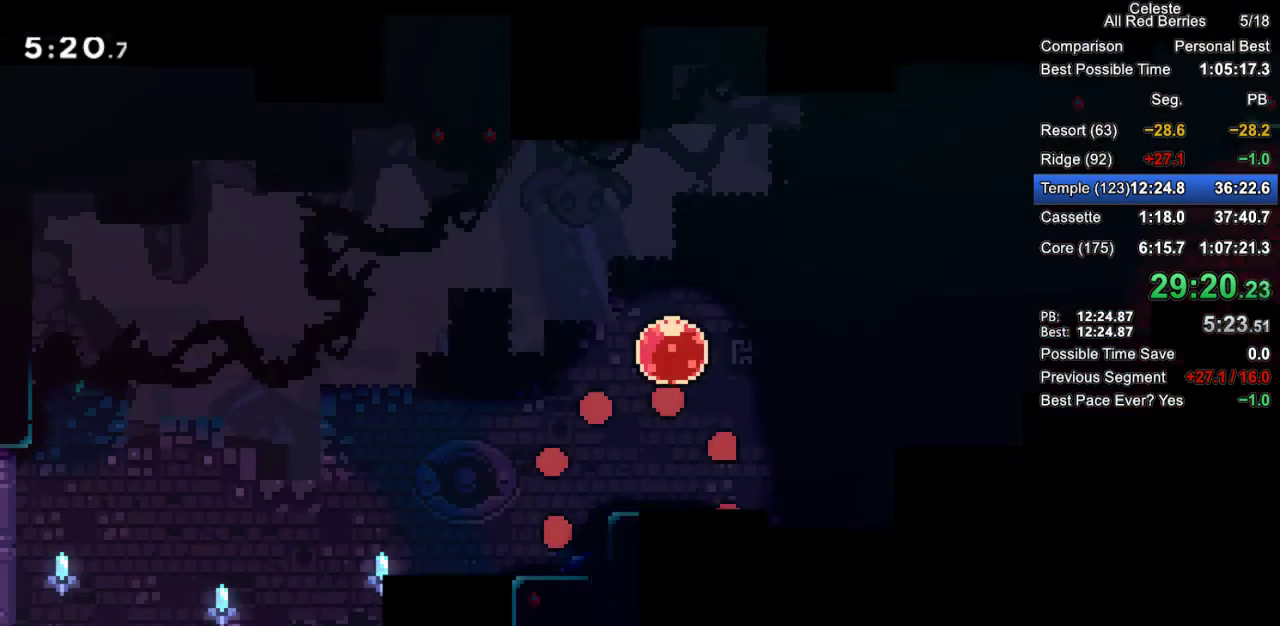
{"keys": ["grab", "jump2", "left"], "events": [[417, "jump2", "down"], [450, "left", "down"]]}
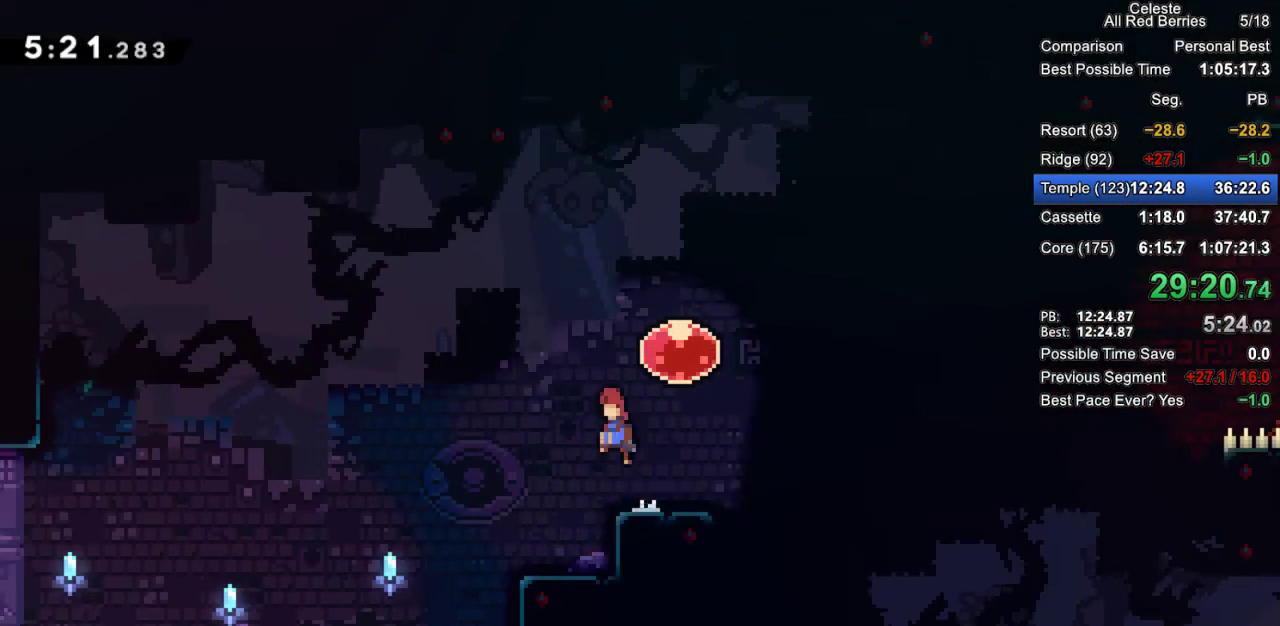
{"keys": ["demo", "grab", "right"], "events": [[133, "left", "up"], [183, "jump2", "up"], [183, "right", "down"], [233, "demo", "down"], [333, "demo", "up"], [383, "demo", "down"]]}
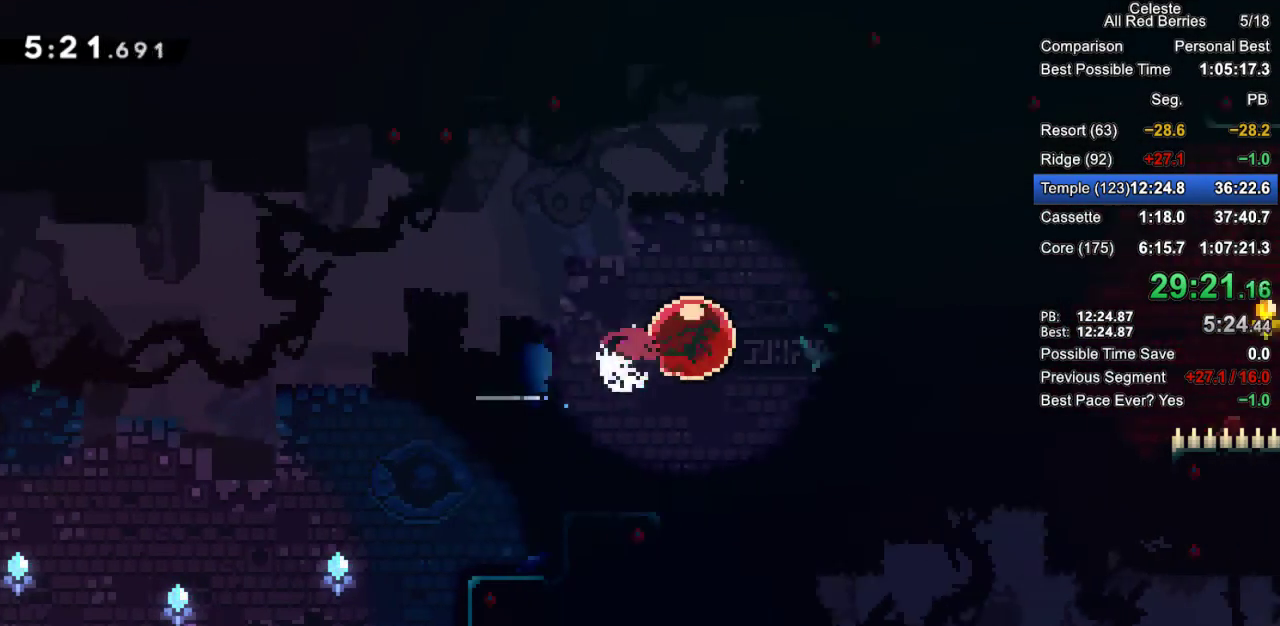
{"keys": ["grab", "right"], "events": [[67, "demo", "up"]]}
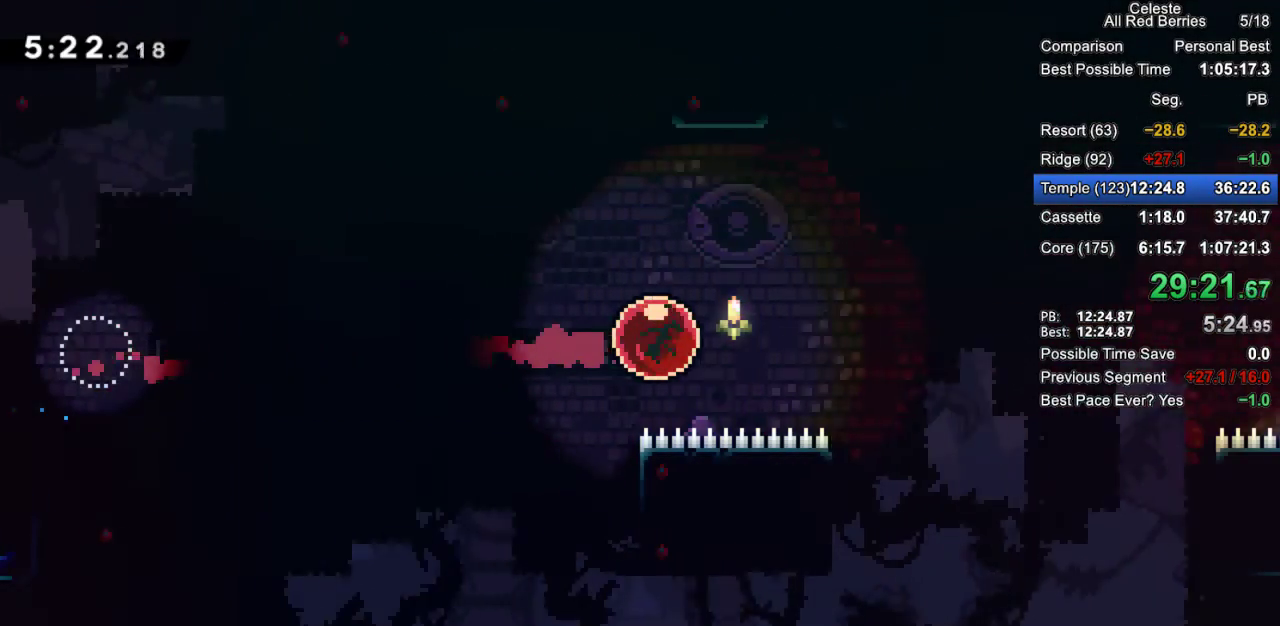
{"keys": ["grab", "right"], "events": []}
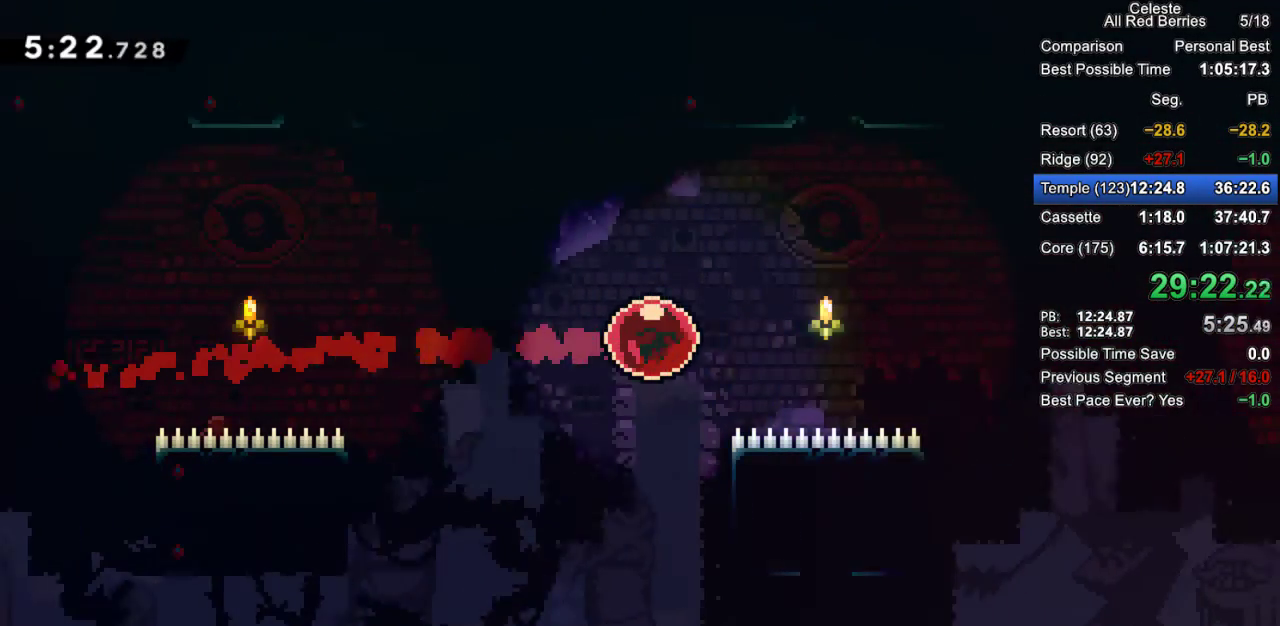
{"keys": ["dash", "grab", "right", "up"], "events": [[133, "right", "up"], [133, "up", "down"], [183, "dash", "down"], [283, "right", "down"]]}
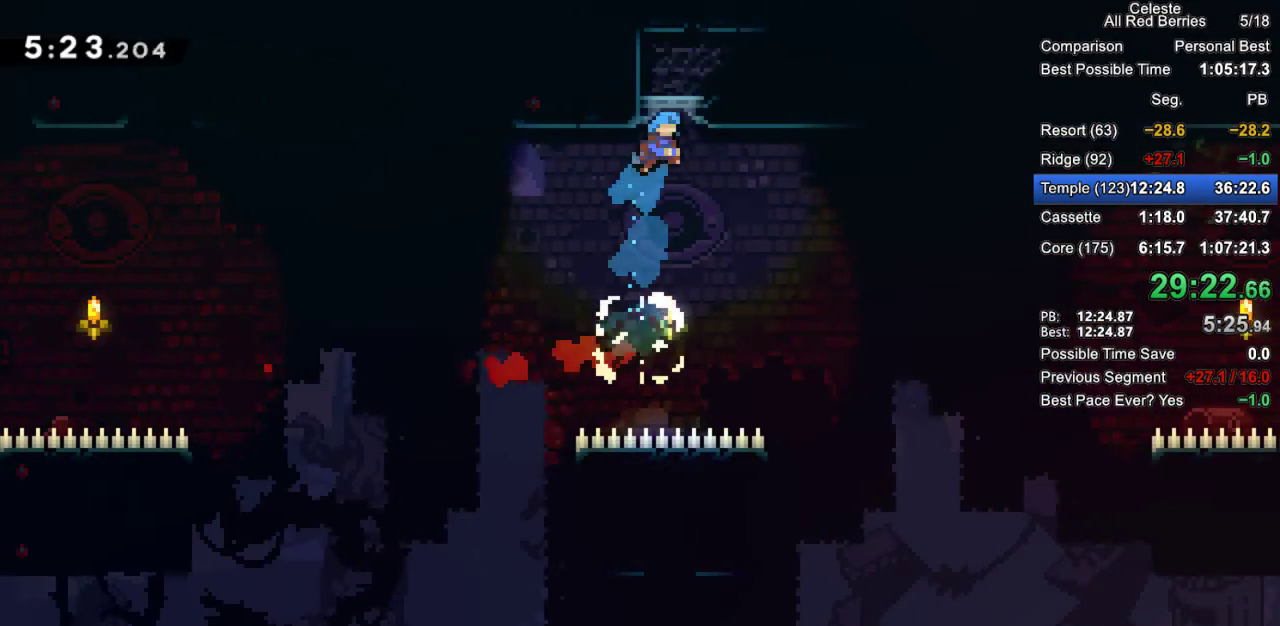
{"keys": ["grab", "right"], "events": [[67, "dash", "up"], [167, "jump2", "down"], [300, "up", "up"], [350, "jump2", "up"]]}
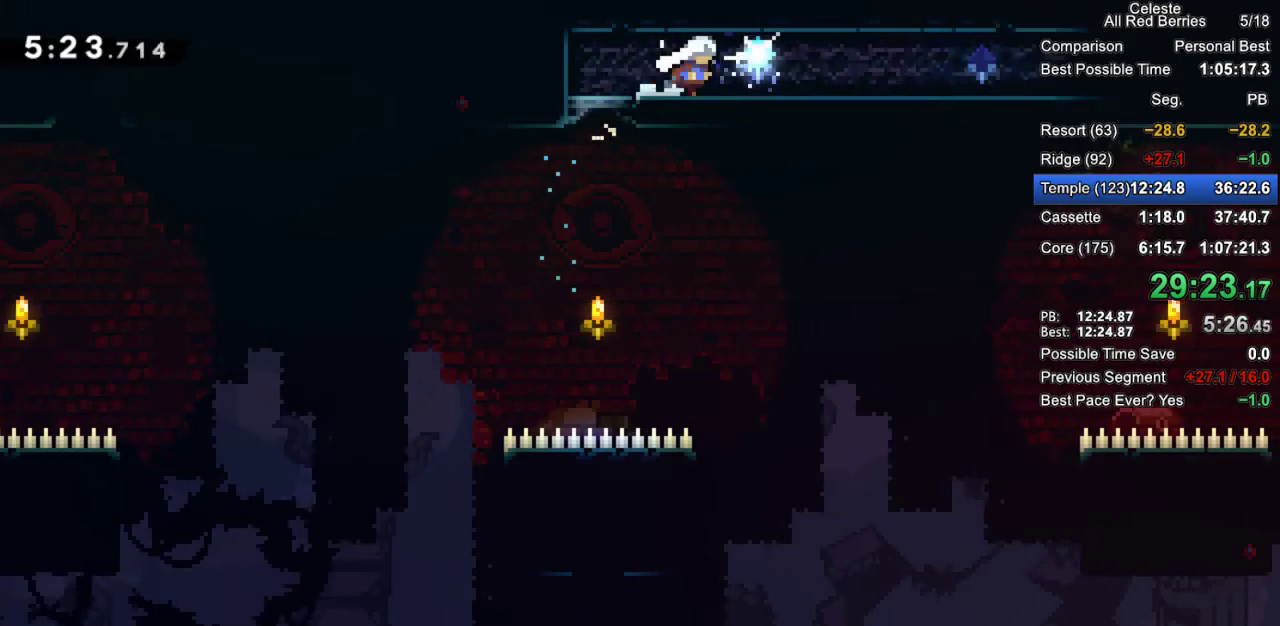
{"keys": ["down", "grab", "right"], "events": [[83, "dash", "down"], [83, "down", "down"], [167, "jump2", "down"], [217, "dash", "up"], [267, "jump2", "up"], [400, "dash", "down"], [450, "jump2", "down"], [500, "dash", "up"], [500, "jump2", "up"]]}
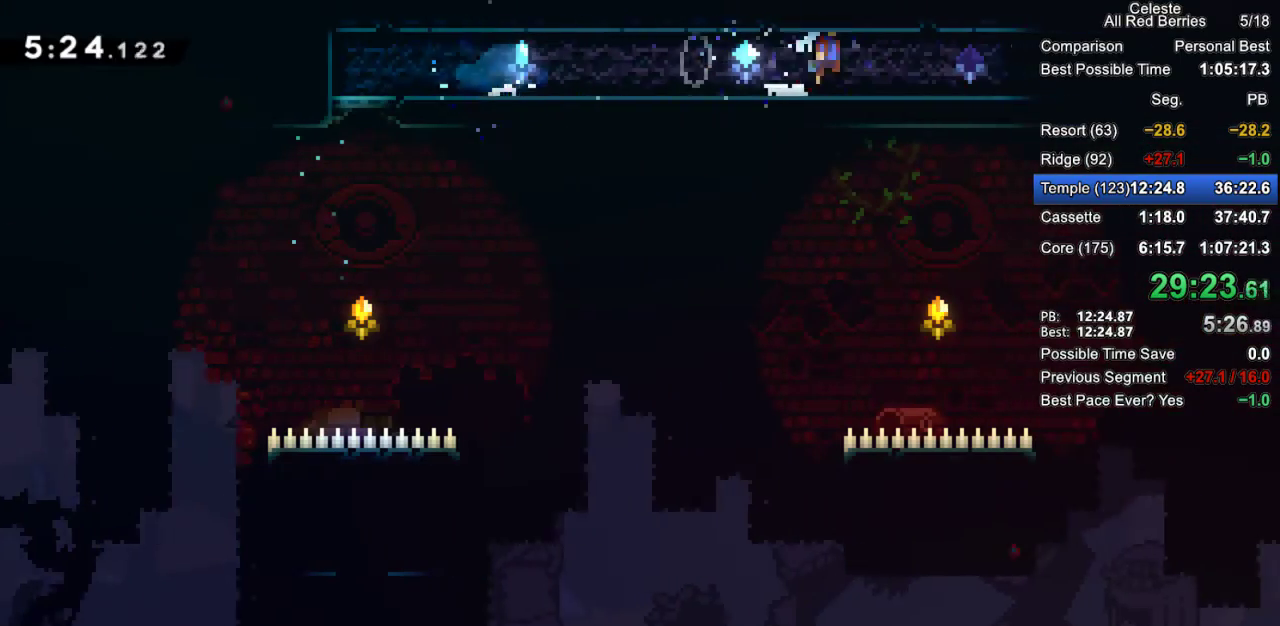
{"keys": ["dash", "down", "grab", "jump2", "right"], "events": [[150, "dash", "down"], [183, "jump2", "down"], [233, "dash", "up"], [283, "jump2", "up"], [417, "dash", "down"], [467, "jump2", "down"]]}
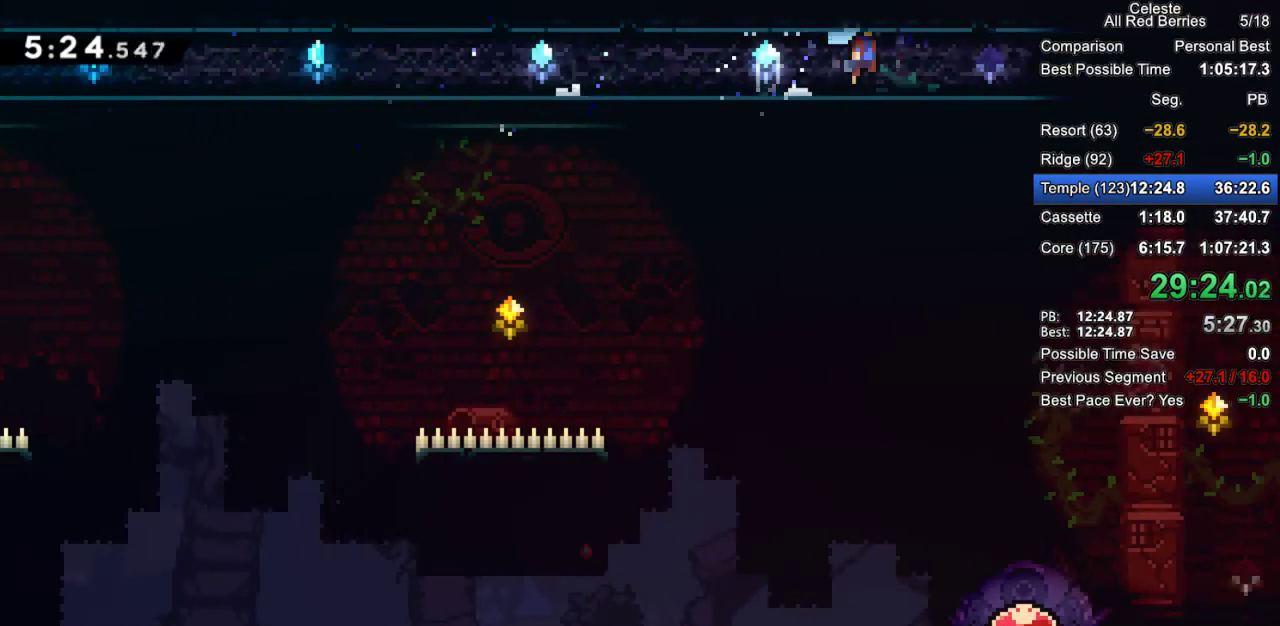
{"keys": ["dash", "down", "grab", "jump2", "right"], "events": [[17, "dash", "up"], [17, "jump2", "up"], [167, "dash", "down"], [200, "jump2", "down"], [300, "dash", "up"], [300, "jump2", "up"], [433, "dash", "down"], [483, "jump2", "down"]]}
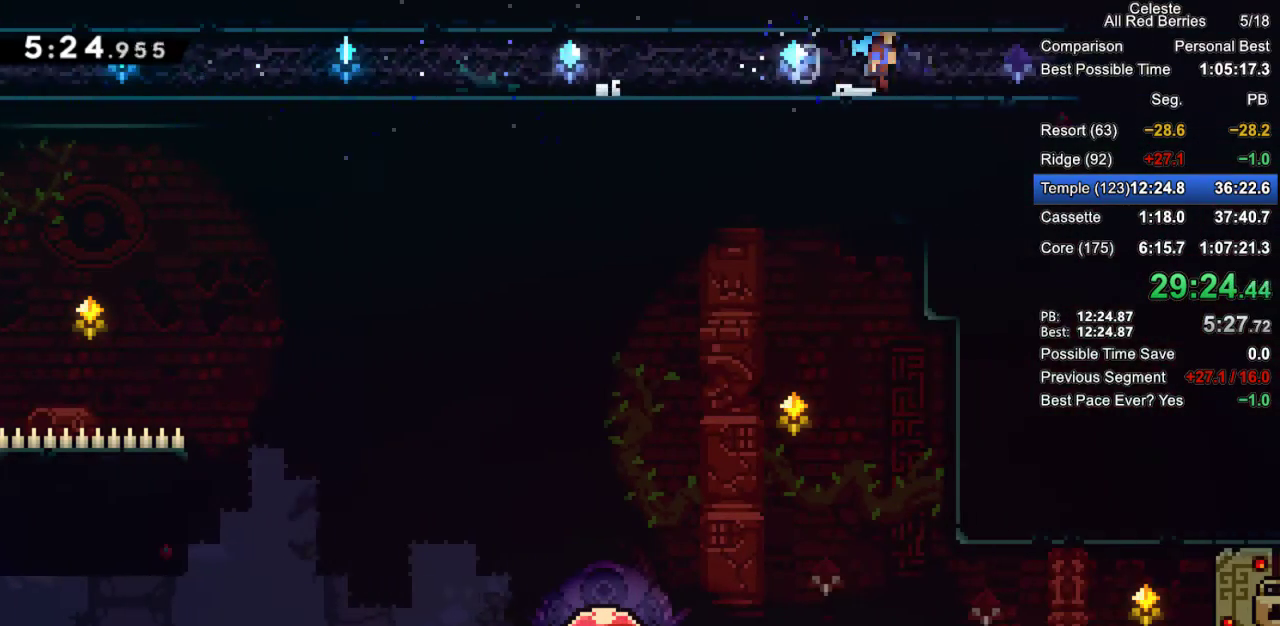
{"keys": ["down"], "events": [[33, "dash", "up"], [83, "grab", "up"], [83, "jump2", "up"], [317, "right", "up"]]}
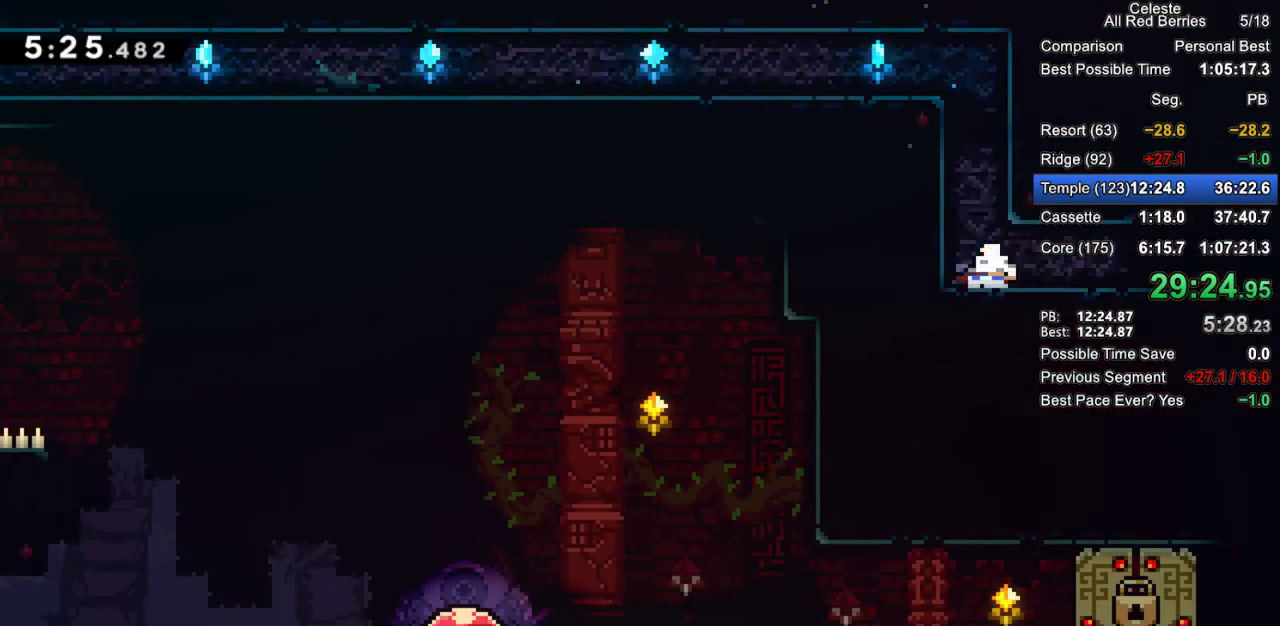
{"keys": ["down", "right"], "events": [[50, "right", "down"], [100, "dash", "down"], [150, "dash", "up"], [150, "jump2", "down"], [183, "jump2", "up"], [283, "dash", "down"], [383, "jump2", "down"], [417, "dash", "up"], [417, "jump2", "up"]]}
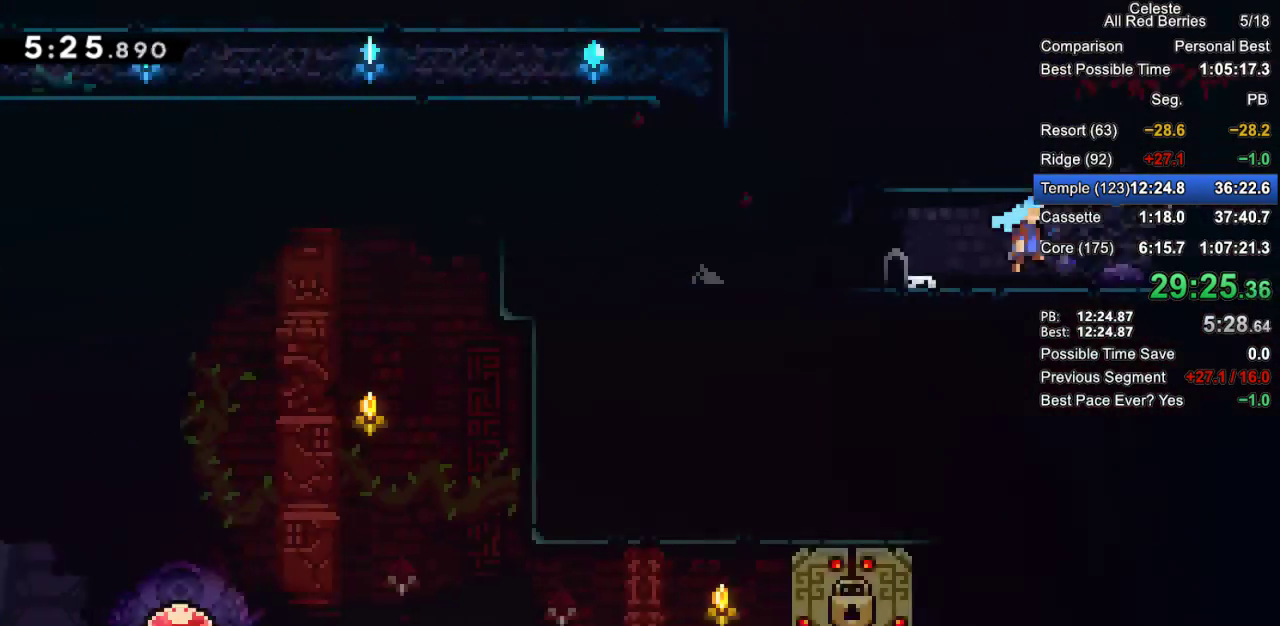
{"keys": ["right"], "events": [[117, "down", "up"]]}
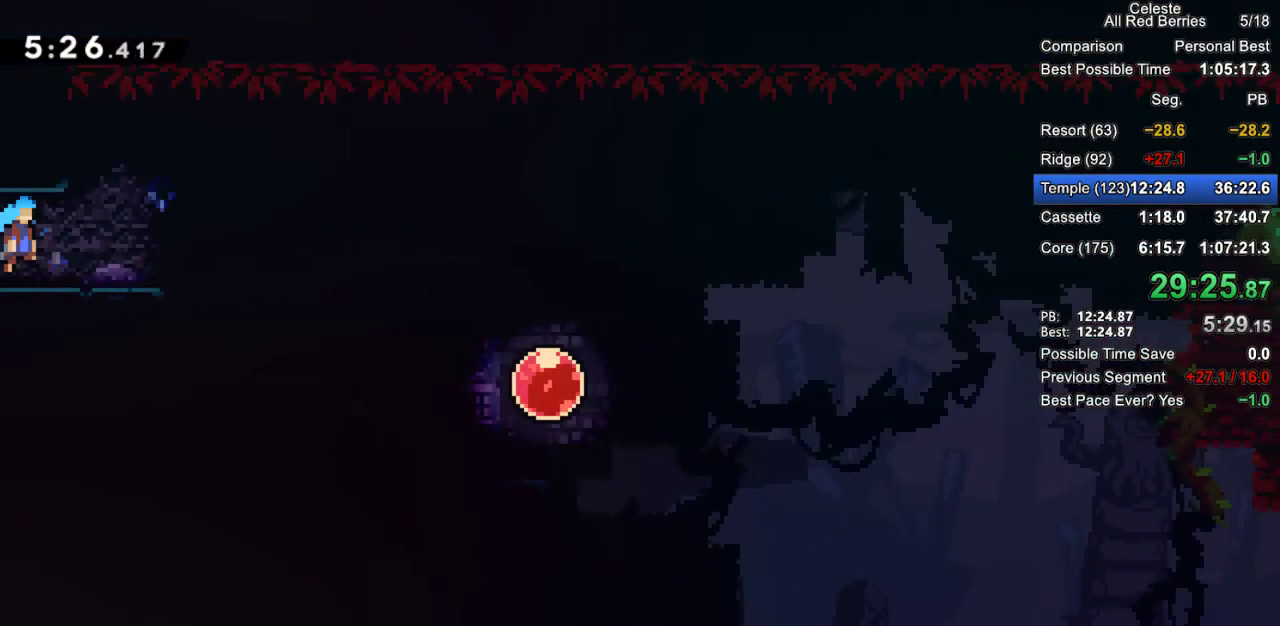
{"keys": ["right"], "events": []}